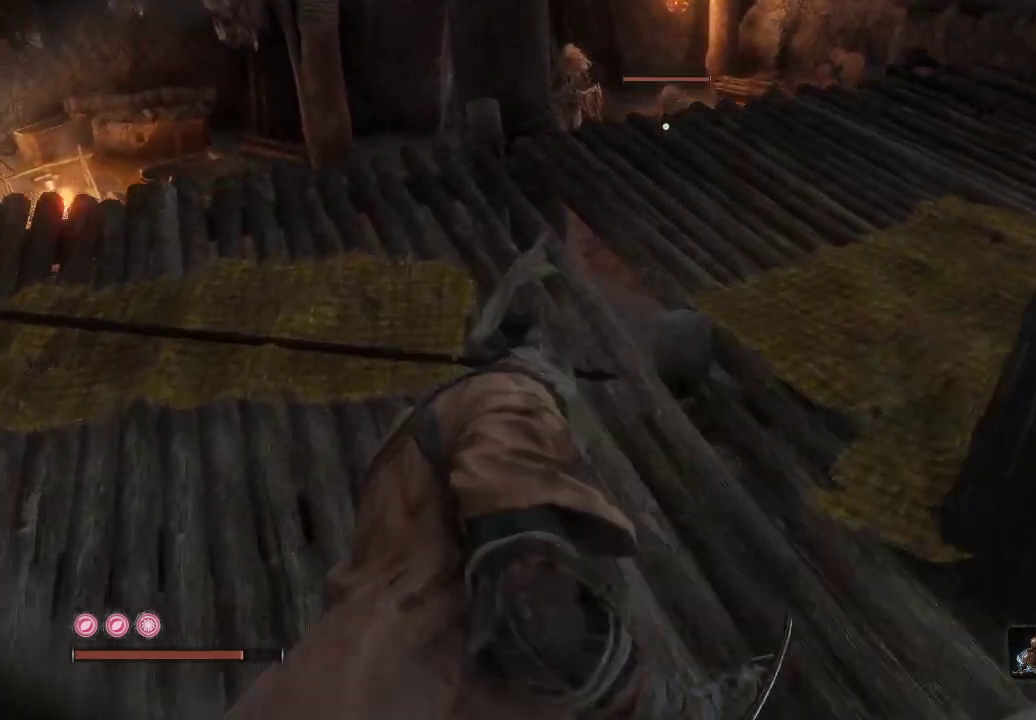
Gameplay with a controller (Xbox layout); each line is a JSON object with the inputs held at the frame after it. "events" lists button and stick changes between this image and that frame as [ms after this image, input, new state], when the widget could be followed in between. Not read: L3.
{"buttons": [], "left_stick": "center", "right_stick": "center", "events": [[300, "left_stick", "center"]]}
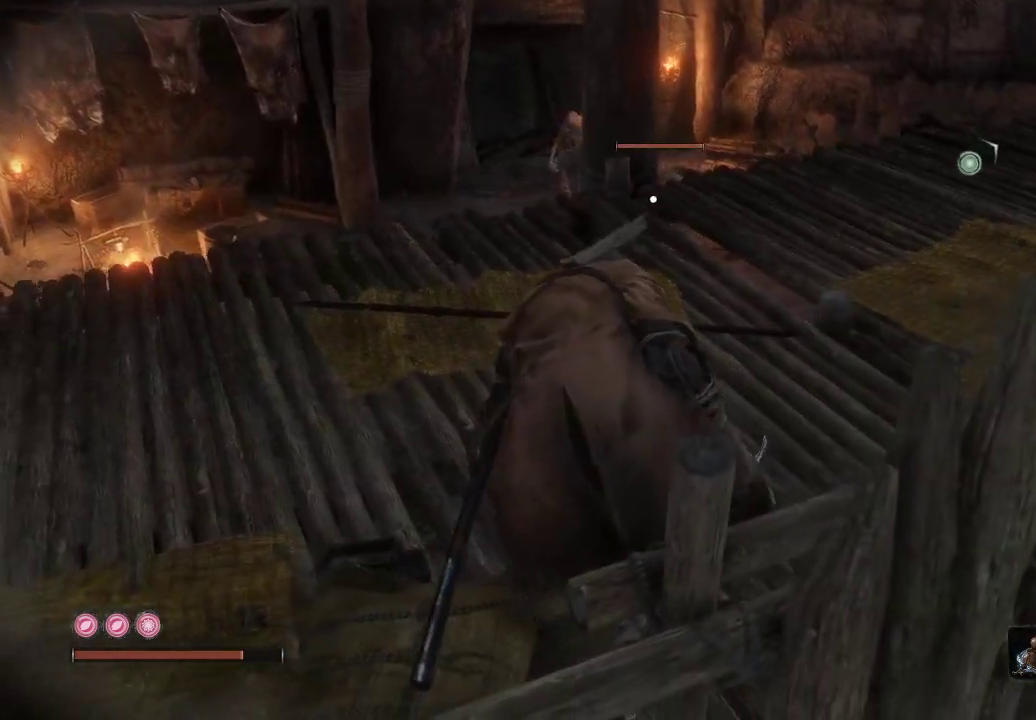
{"buttons": [], "left_stick": "center", "right_stick": "center", "events": []}
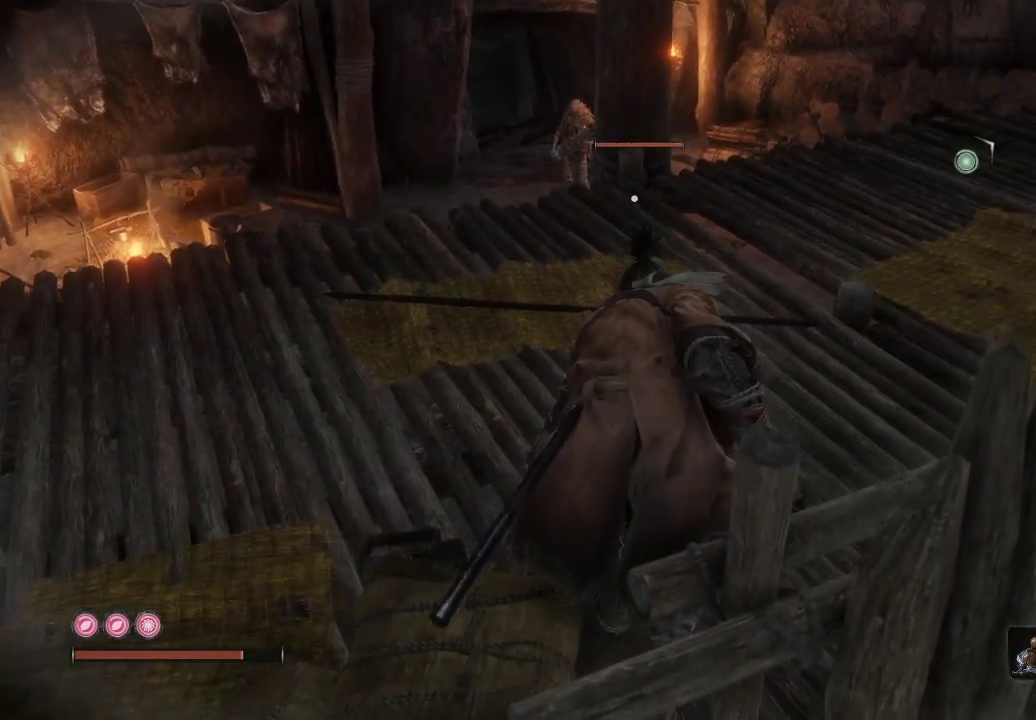
{"buttons": [], "left_stick": "center", "right_stick": "center", "events": []}
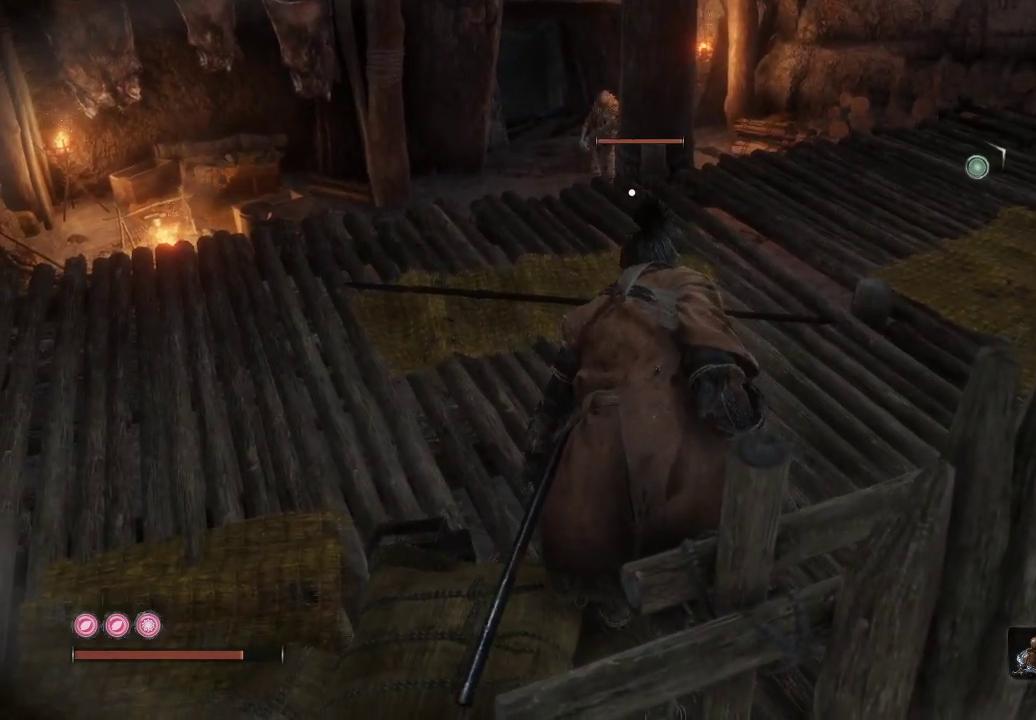
{"buttons": [], "left_stick": "center", "right_stick": "center", "events": []}
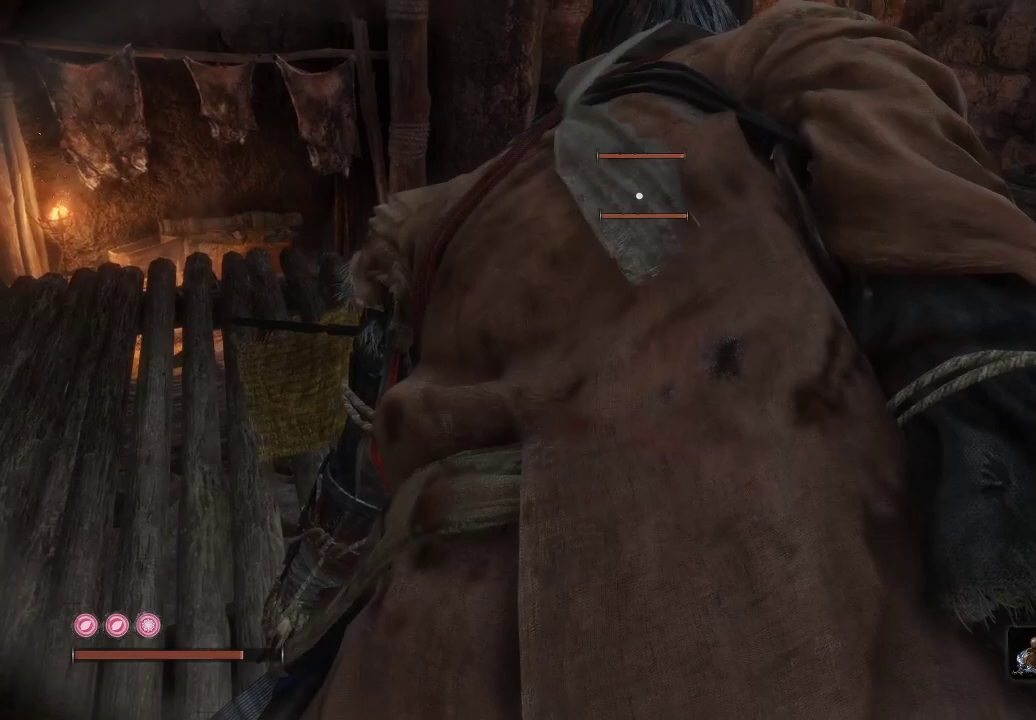
{"buttons": [], "left_stick": "center", "right_stick": "center", "events": []}
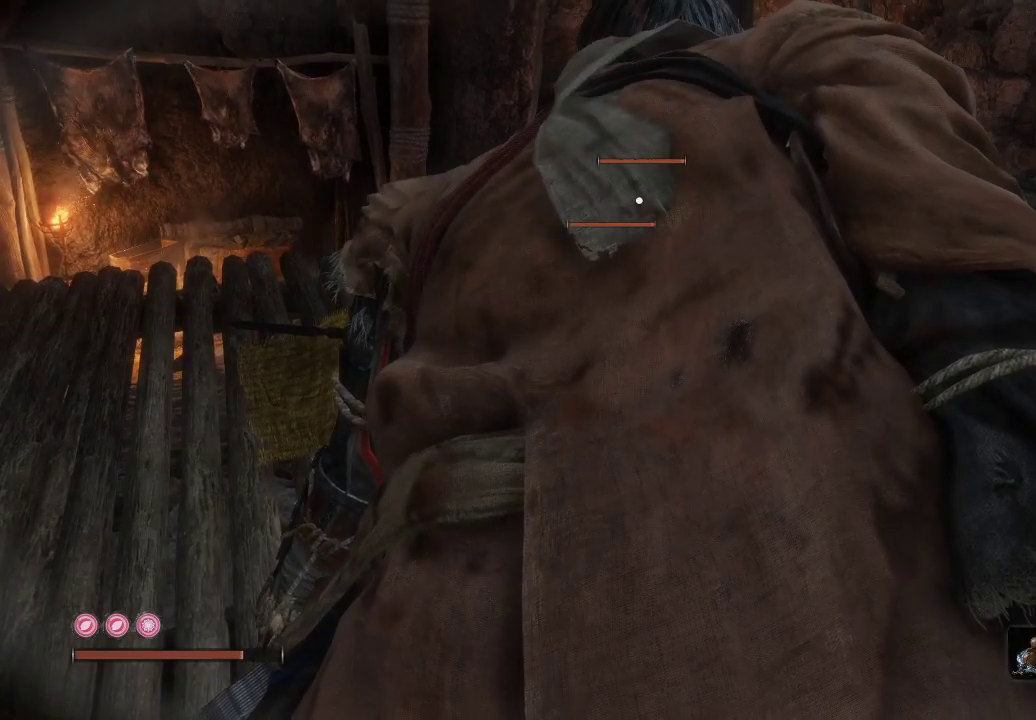
{"buttons": [], "left_stick": "center", "right_stick": "center", "events": [[67, "right_stick", "down"], [250, "right_stick", "down-left"], [450, "right_stick", "center"]]}
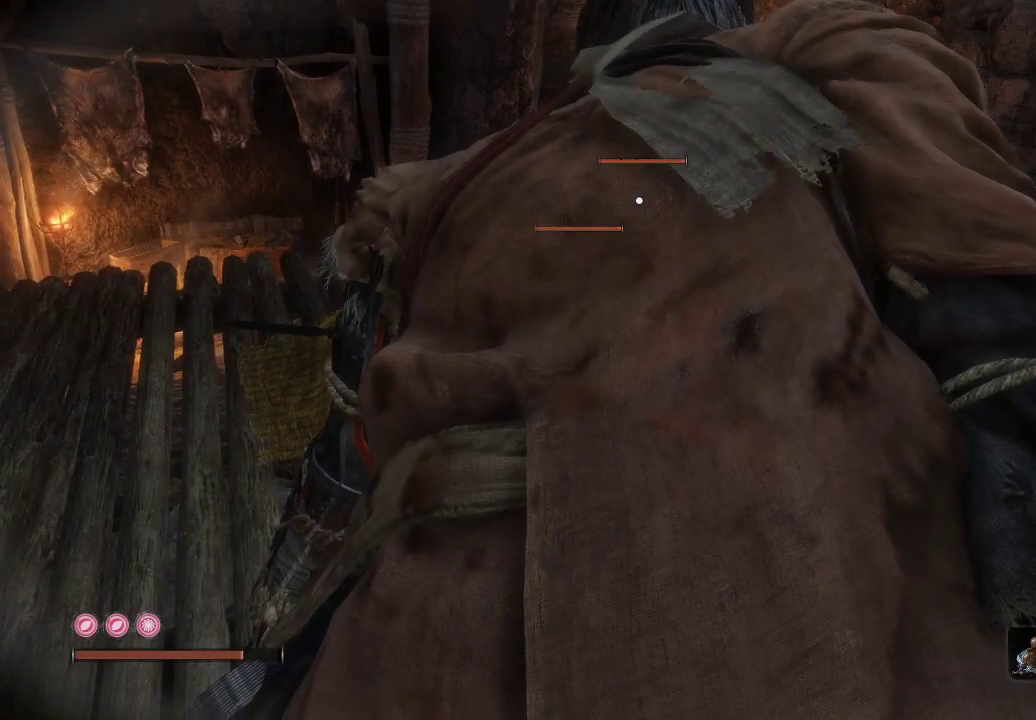
{"buttons": [], "left_stick": "center", "right_stick": "down-left", "events": [[33, "right_stick", "down-left"], [233, "right_stick", "center"], [350, "right_stick", "down-left"]]}
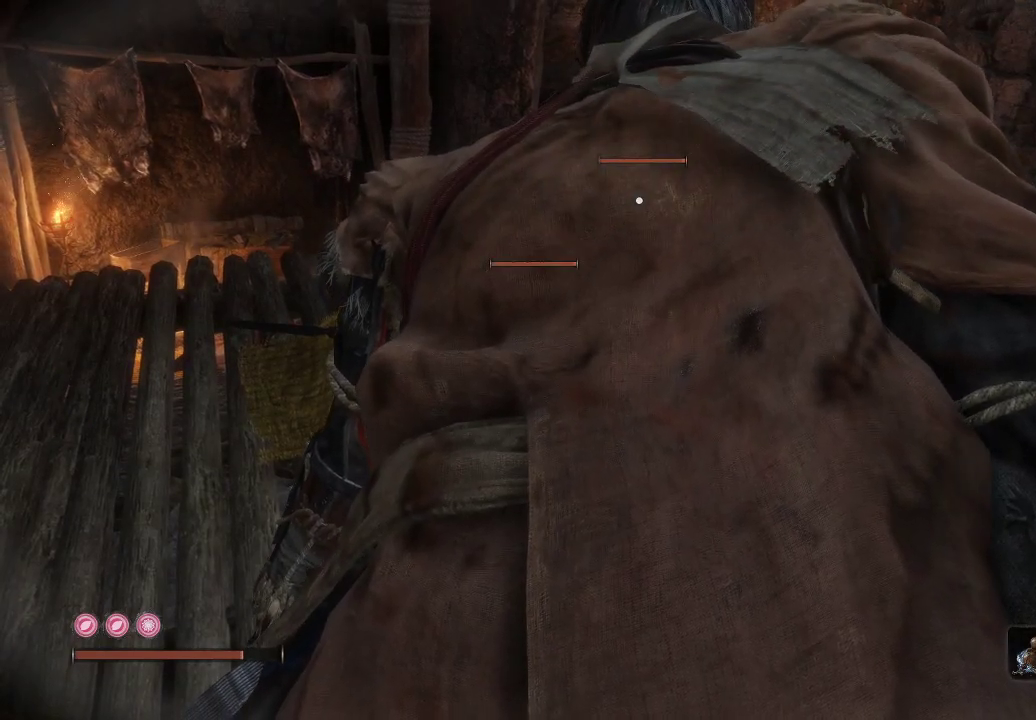
{"buttons": [], "left_stick": "right", "right_stick": "down", "events": [[133, "right_stick", "down"], [433, "left_stick", "right"]]}
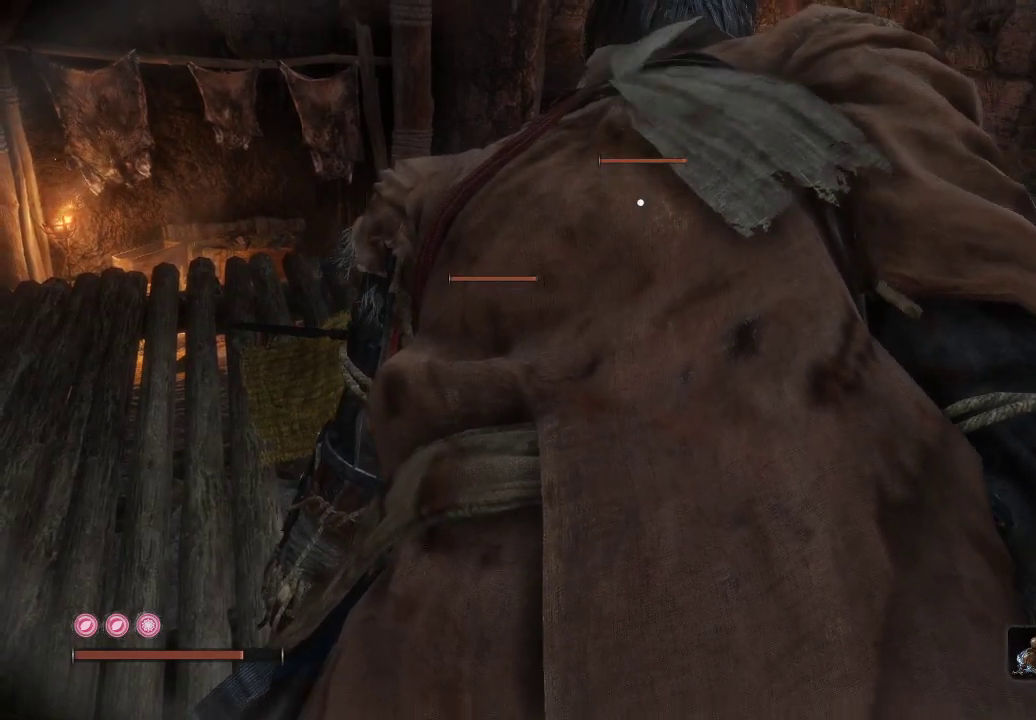
{"buttons": [], "left_stick": "center", "right_stick": "down-left", "events": [[300, "left_stick", "center"], [300, "right_stick", "down-left"]]}
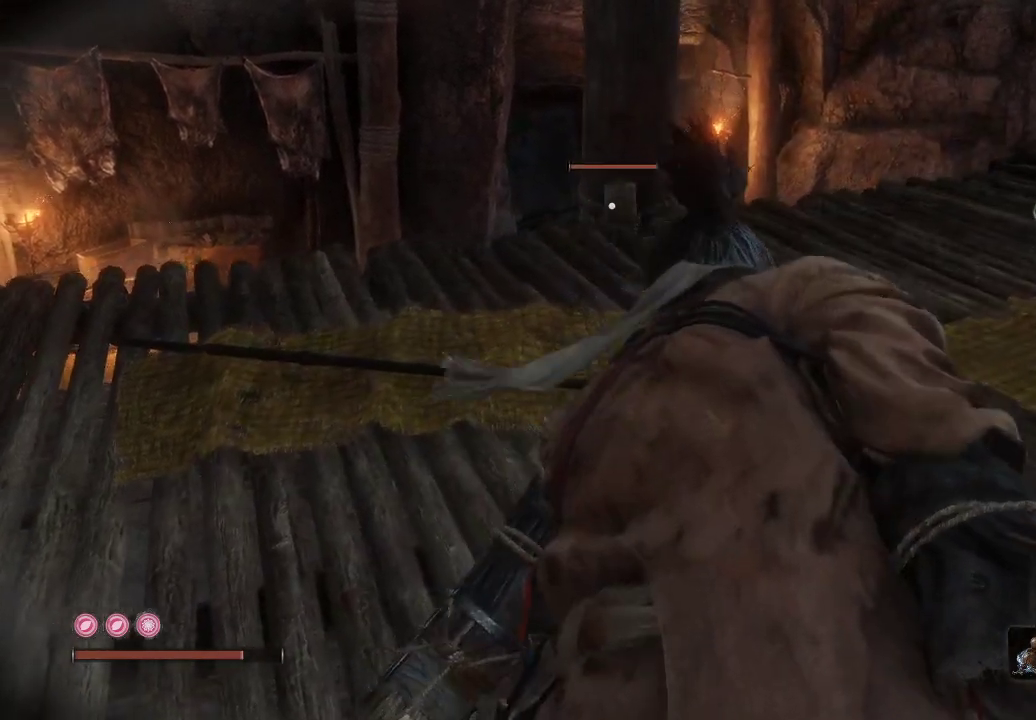
{"buttons": [], "left_stick": "center", "right_stick": "down-left", "events": []}
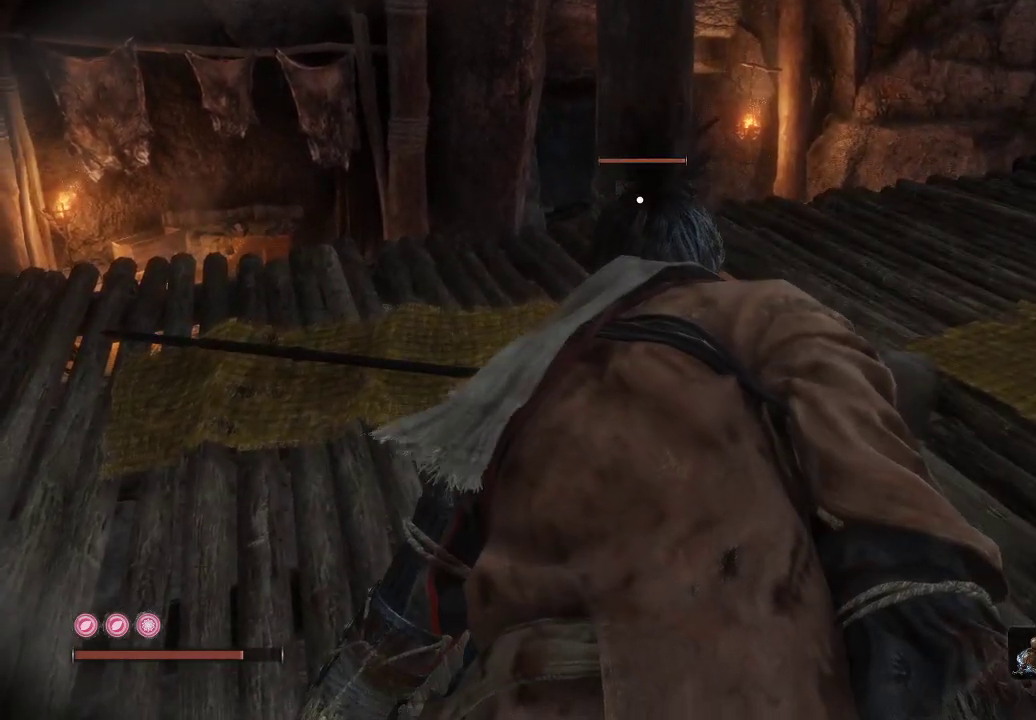
{"buttons": [], "left_stick": "up", "right_stick": "down-left", "events": [[17, "left_stick", "up"]]}
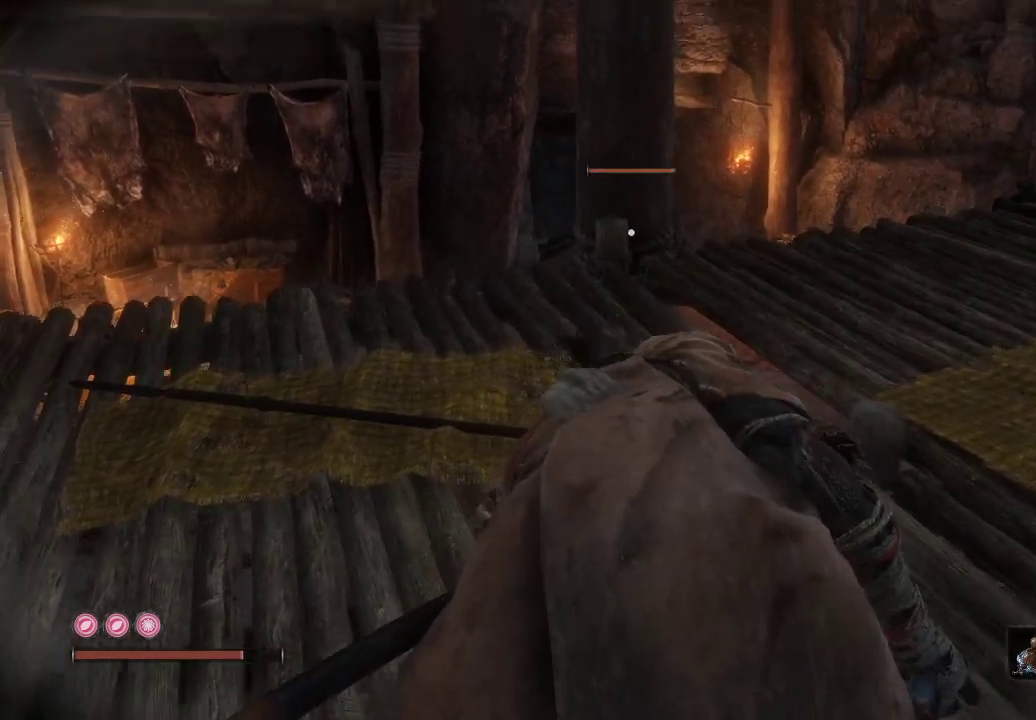
{"buttons": ["R3"], "left_stick": "up", "right_stick": "down-left", "events": [[500, "R3", "down"]]}
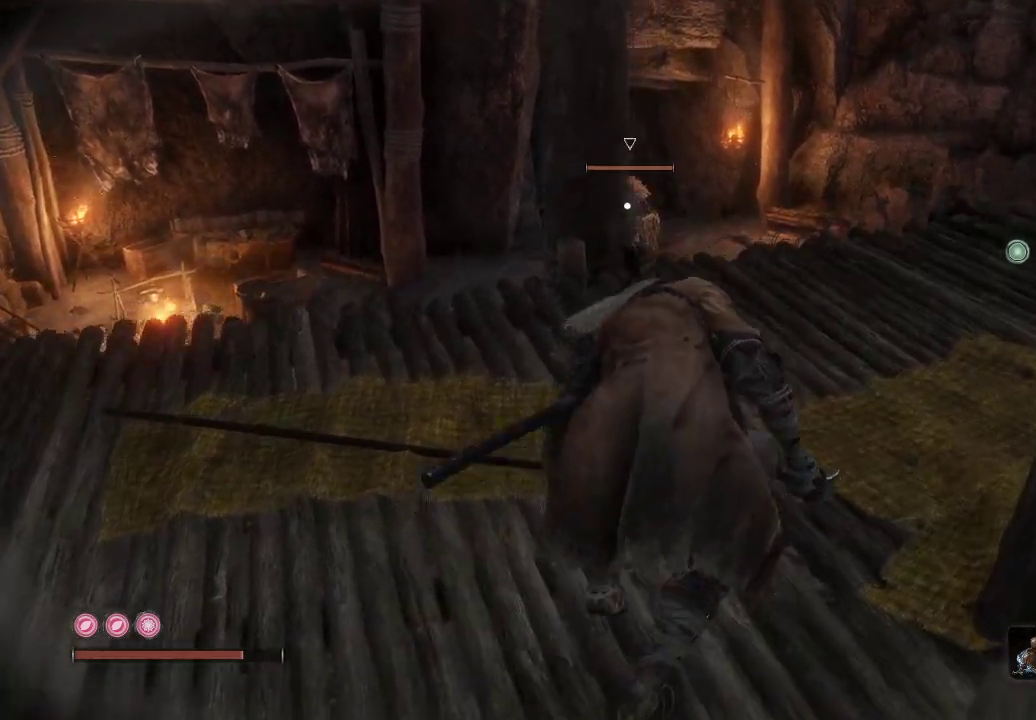
{"buttons": [], "left_stick": "center", "right_stick": "down-left", "events": [[267, "R3", "up"], [367, "left_stick", "center"]]}
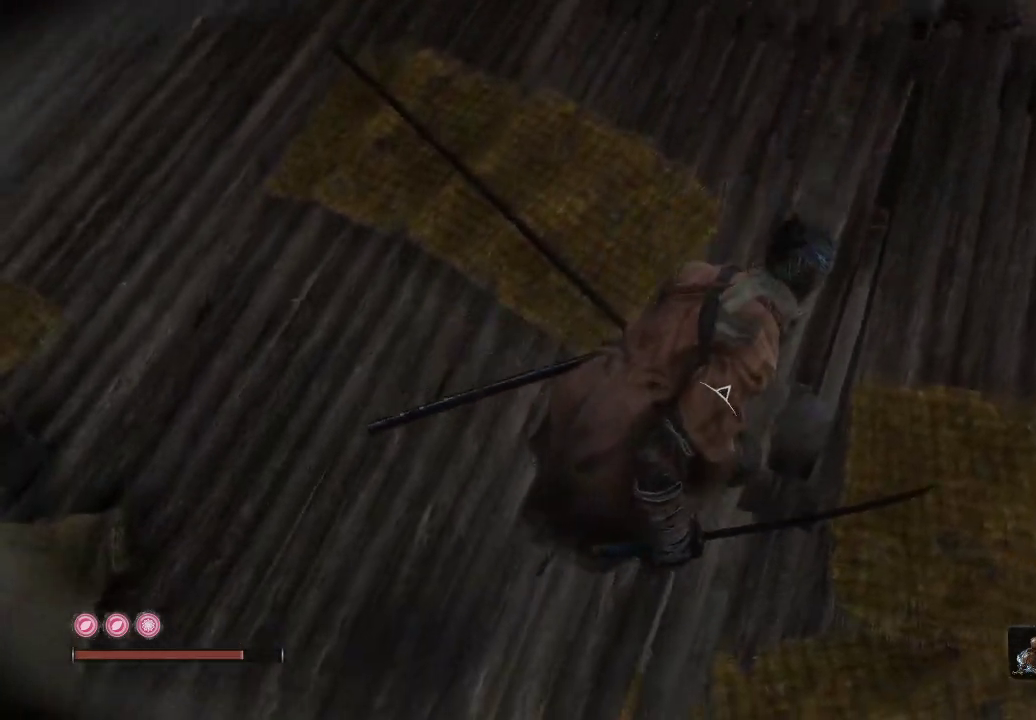
{"buttons": [], "left_stick": "center", "right_stick": "center", "events": [[83, "right_stick", "center"], [267, "right_stick", "up"], [433, "right_stick", "center"]]}
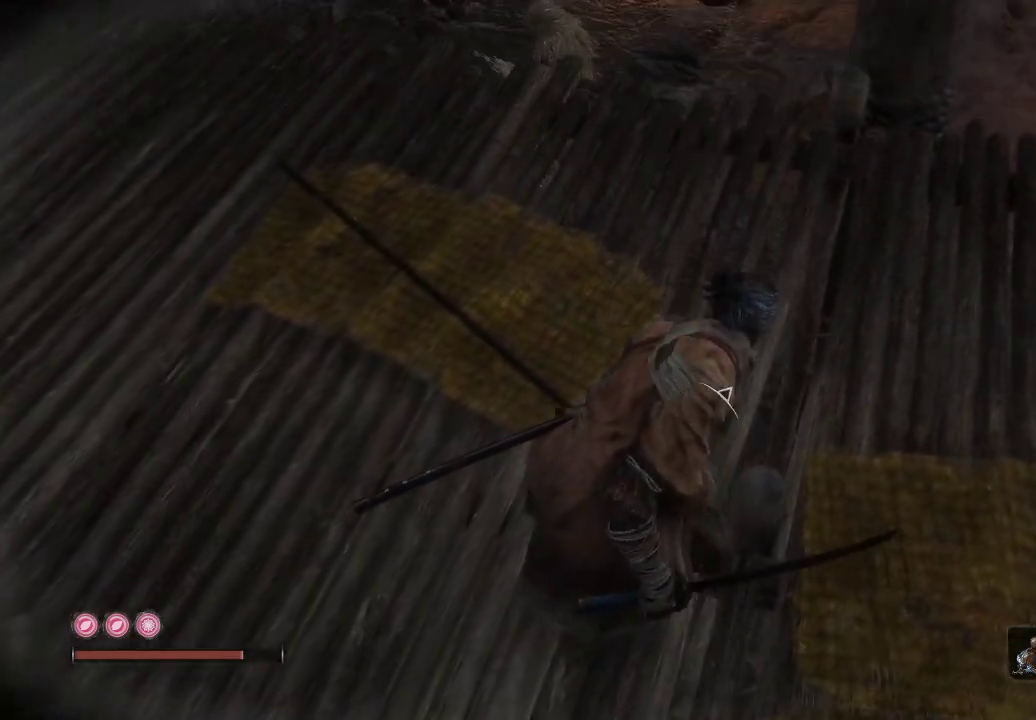
{"buttons": [], "left_stick": "center", "right_stick": "center", "events": [[150, "right_stick", "up-right"], [300, "right_stick", "center"]]}
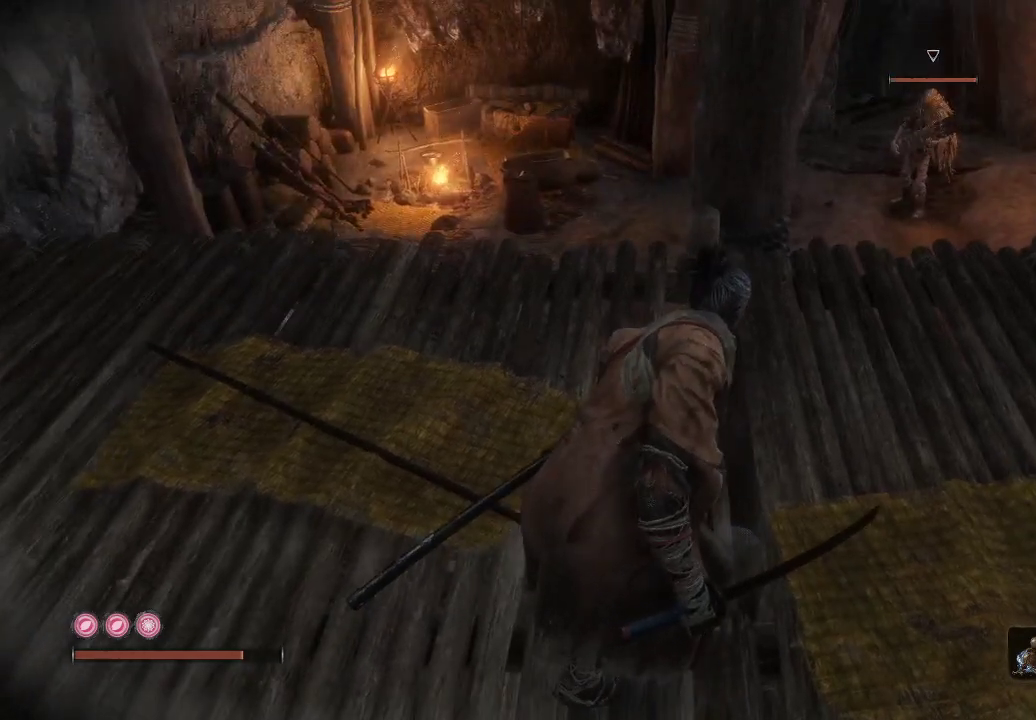
{"buttons": [], "left_stick": "left", "right_stick": "center", "events": [[483, "left_stick", "left"]]}
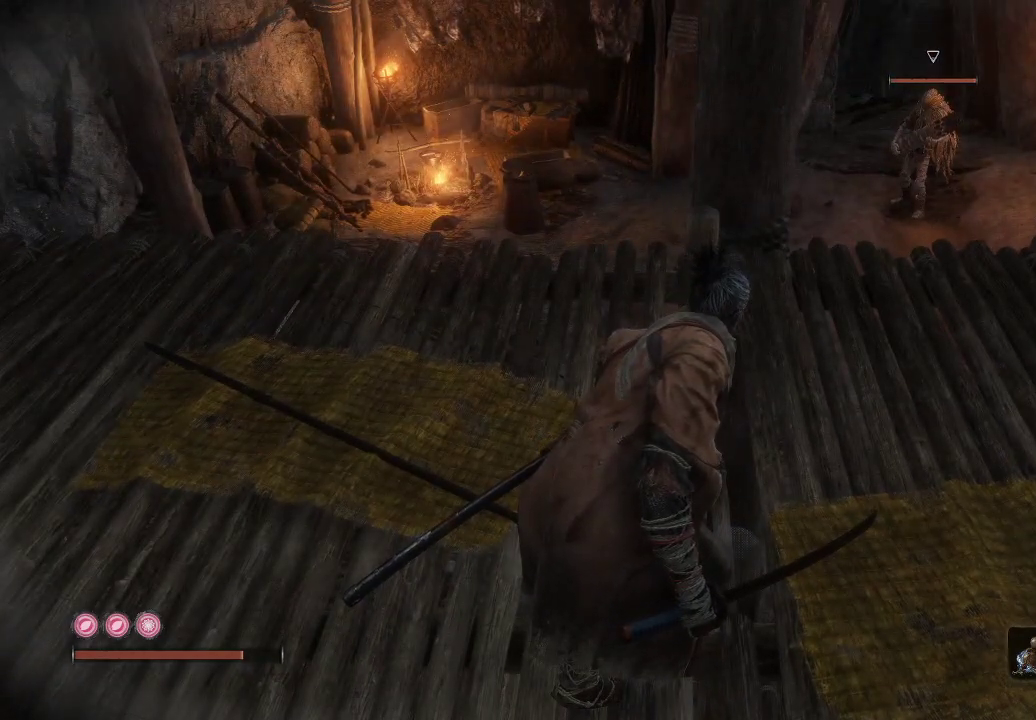
{"buttons": [], "left_stick": "left", "right_stick": "center", "events": [[133, "right_stick", "down-left"], [350, "right_stick", "center"]]}
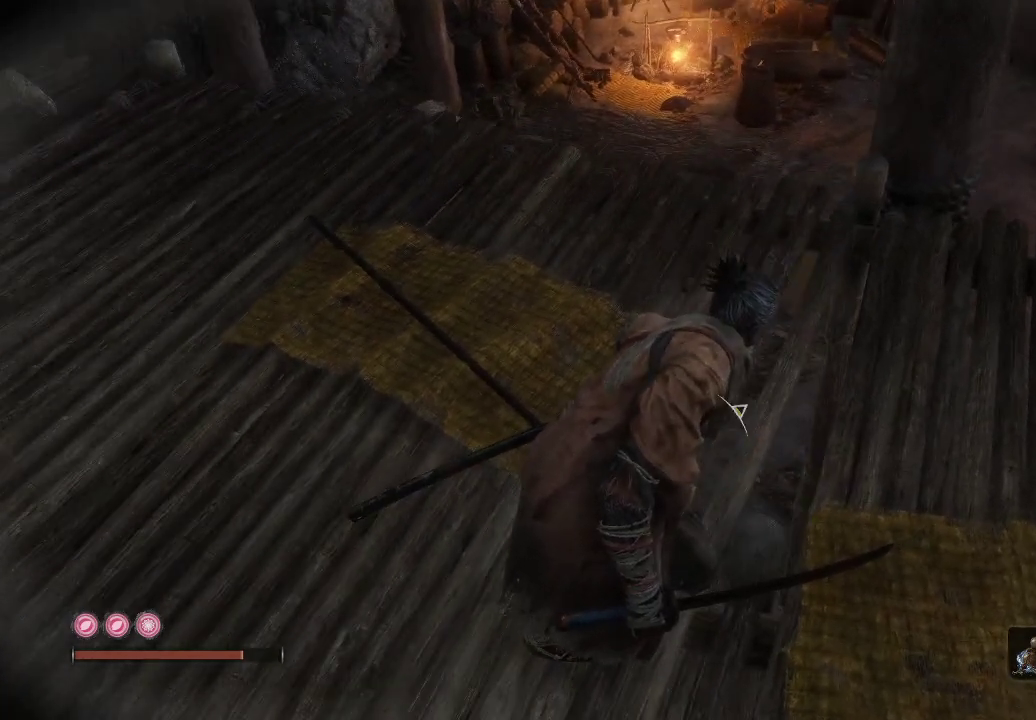
{"buttons": [], "left_stick": "up-left", "right_stick": "center", "events": [[50, "right_stick", "left"], [250, "right_stick", "center"], [383, "left_stick", "up-left"]]}
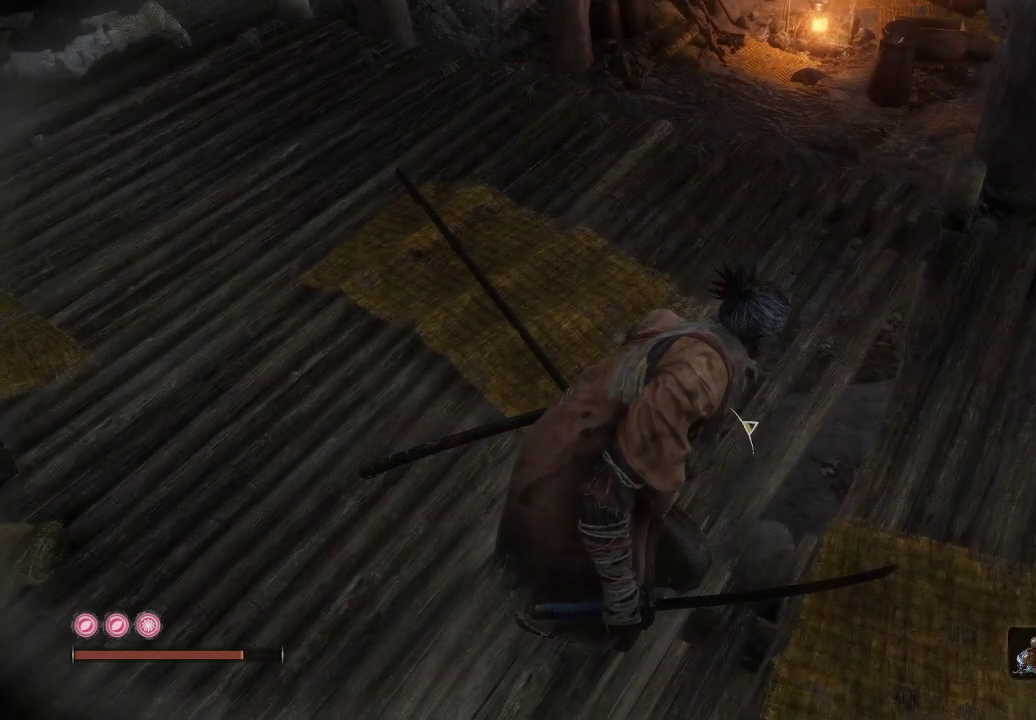
{"buttons": [], "left_stick": "up-left", "right_stick": "down", "events": [[400, "right_stick", "down"]]}
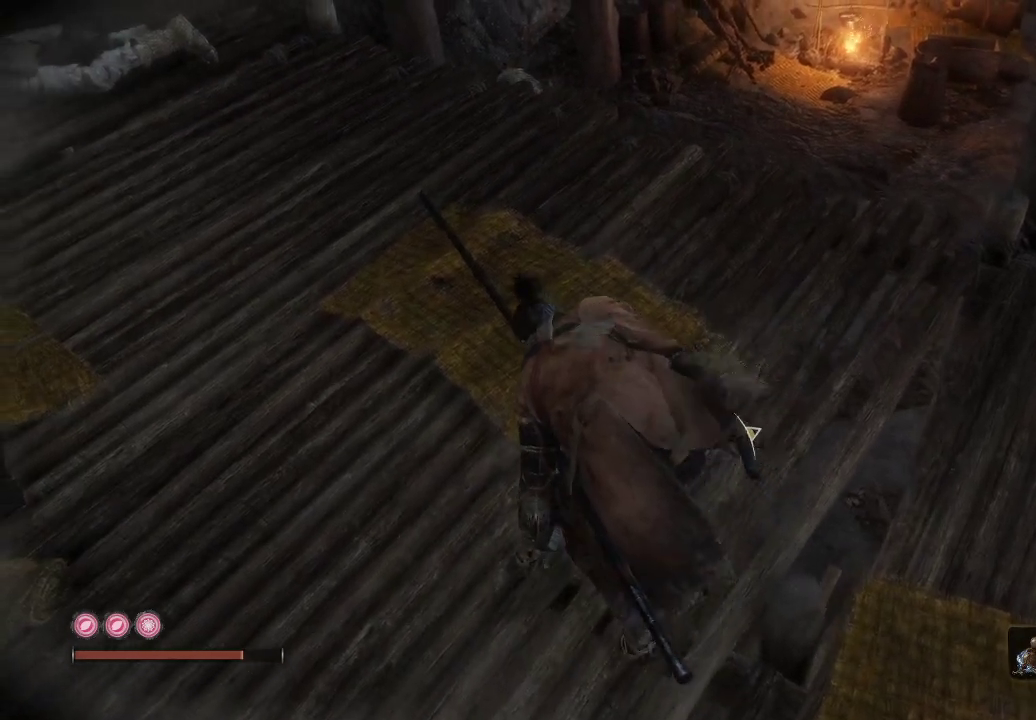
{"buttons": [], "left_stick": "up-left", "right_stick": "center", "events": [[417, "right_stick", "center"]]}
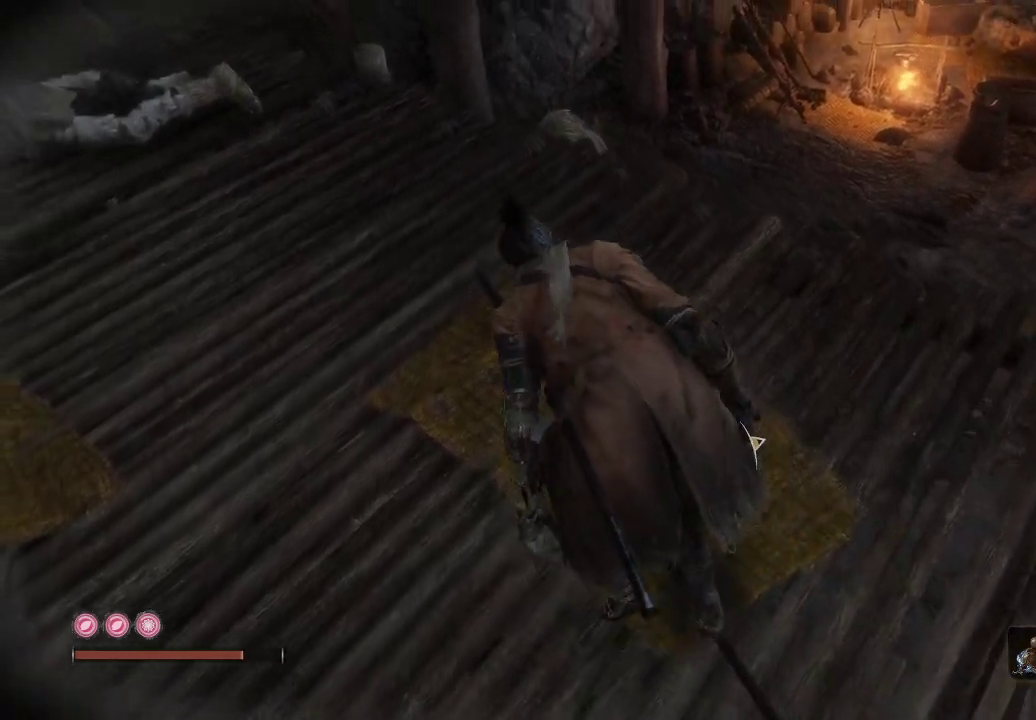
{"buttons": [], "left_stick": "center", "right_stick": "down", "events": [[133, "left_stick", "center"], [183, "right_stick", "down"], [350, "R3", "down"], [467, "R3", "up"]]}
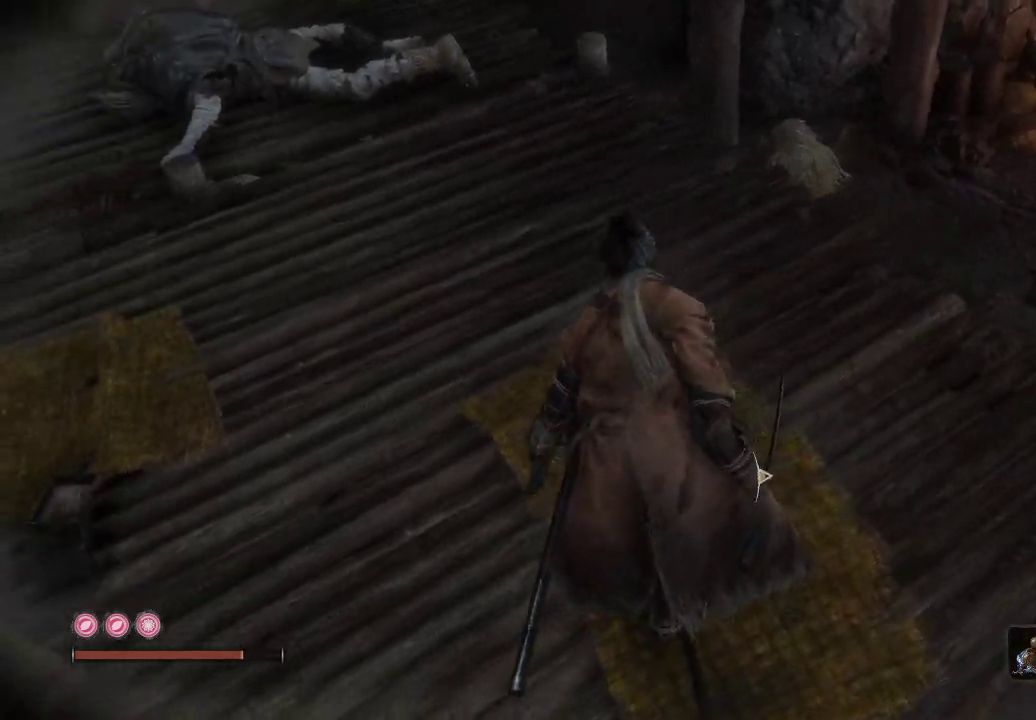
{"buttons": [], "left_stick": "center", "right_stick": "down", "events": [[200, "right_stick", "down-right"], [433, "right_stick", "down"]]}
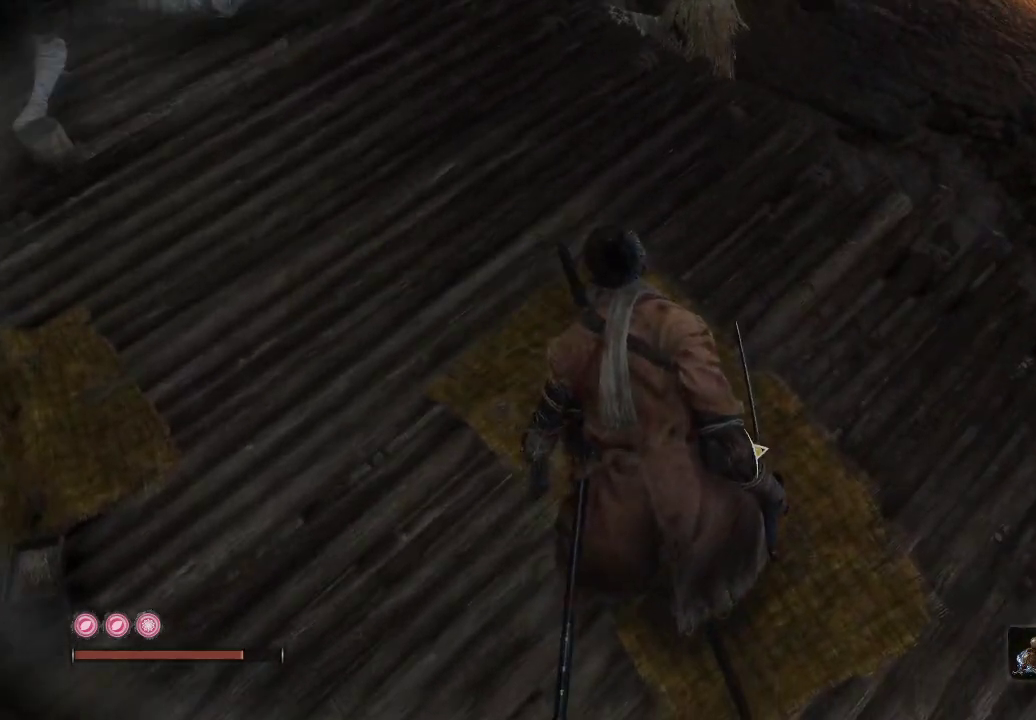
{"buttons": [], "left_stick": "center", "right_stick": "center", "events": [[67, "R3", "down"], [133, "right_stick", "down-right"], [233, "R3", "up"], [267, "right_stick", "down"], [383, "right_stick", "center"]]}
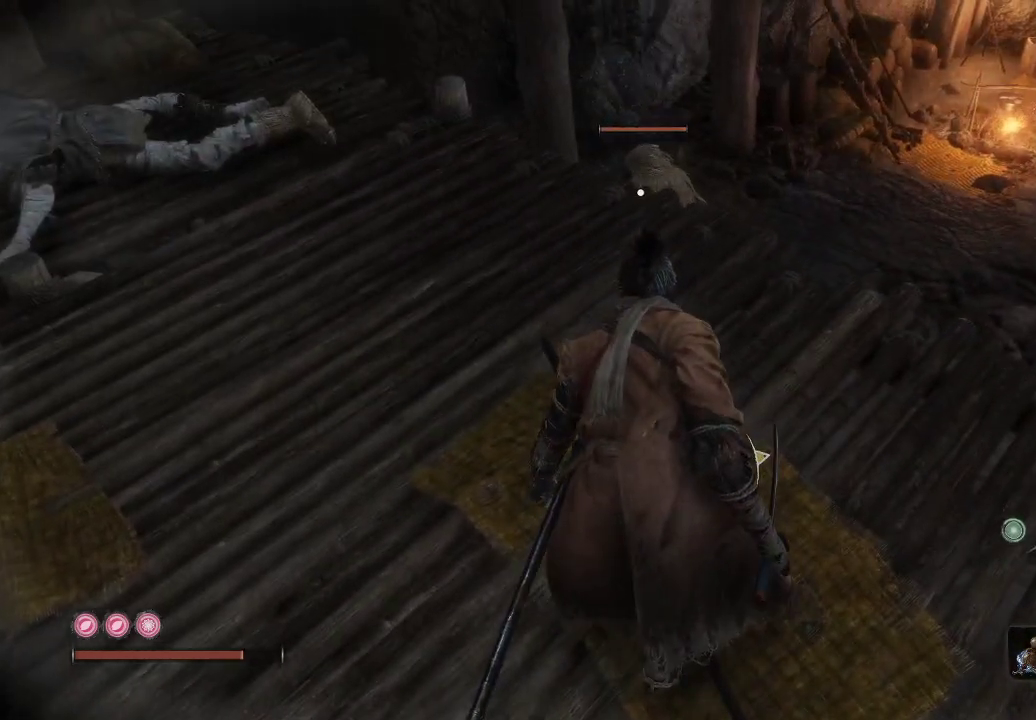
{"buttons": ["A"], "left_stick": "up", "right_stick": "center", "events": [[50, "left_stick", "up"], [350, "A", "down"]]}
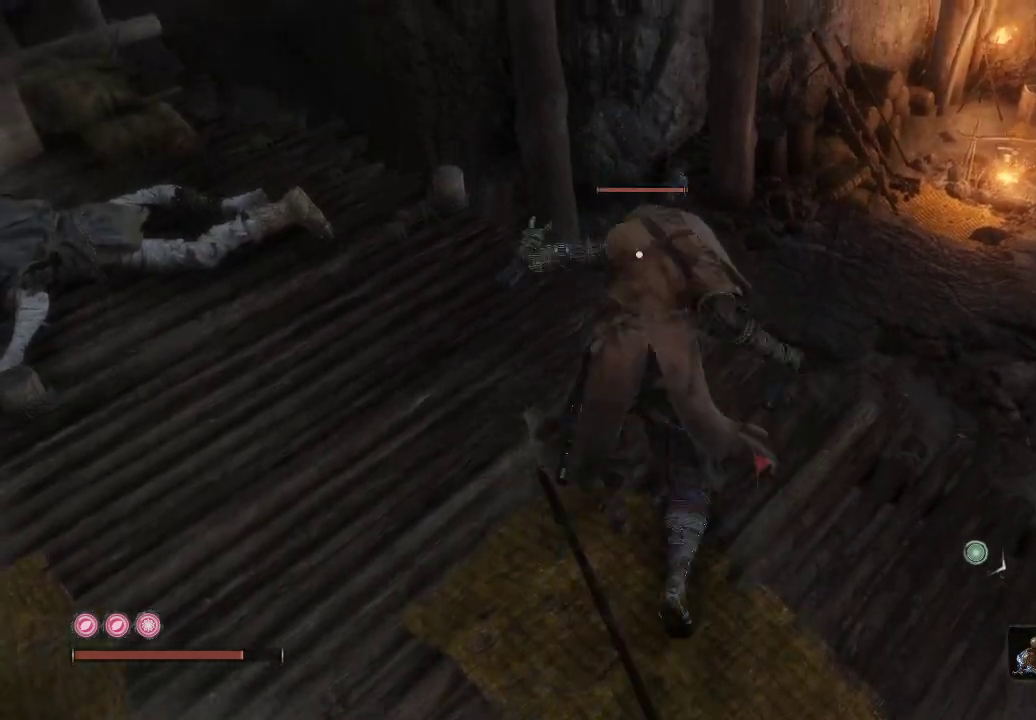
{"buttons": [], "left_stick": "up", "right_stick": "center", "events": [[50, "A", "up"]]}
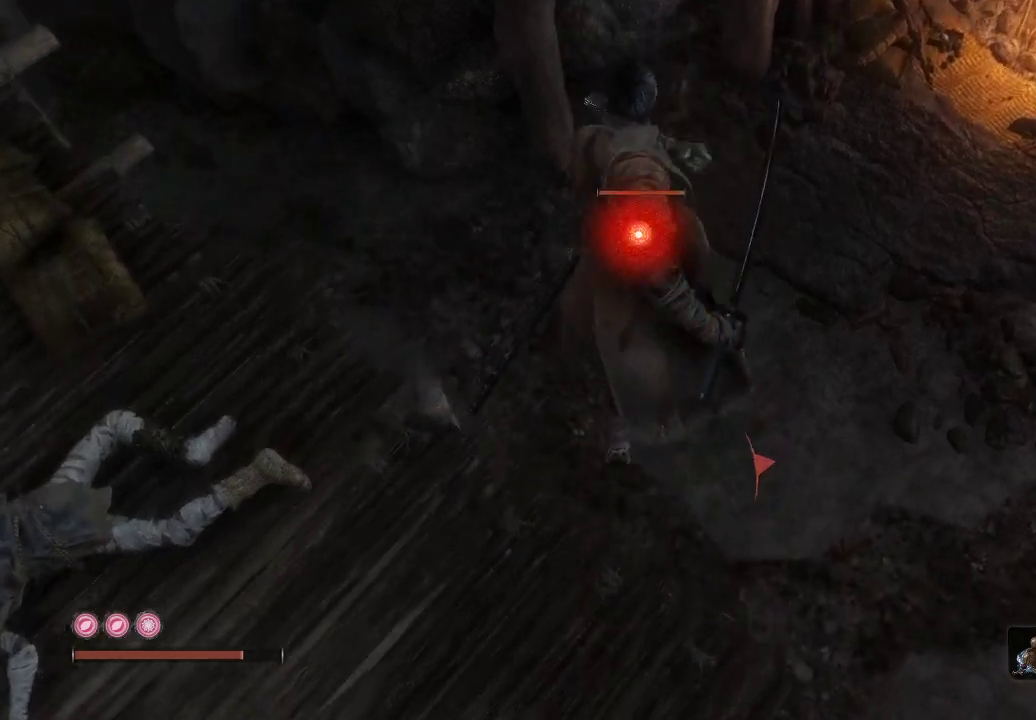
{"buttons": ["R1"], "left_stick": "up", "right_stick": "center", "events": [[100, "R1", "down"]]}
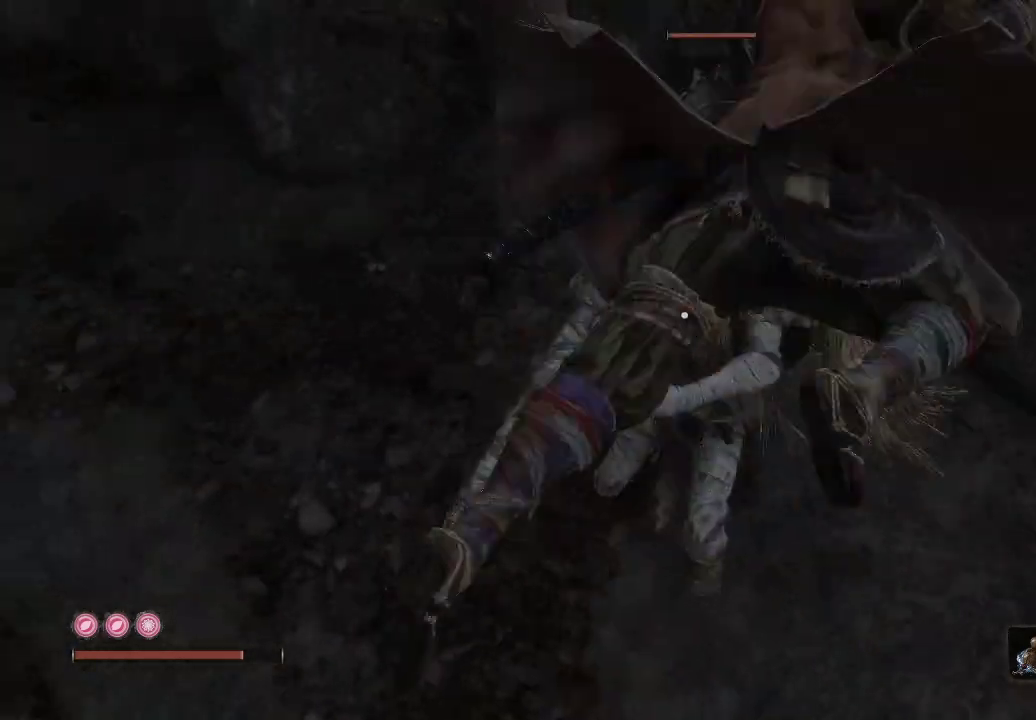
{"buttons": [], "left_stick": "up-left", "right_stick": "center", "events": [[367, "left_stick", "up-left"], [383, "R1", "up"]]}
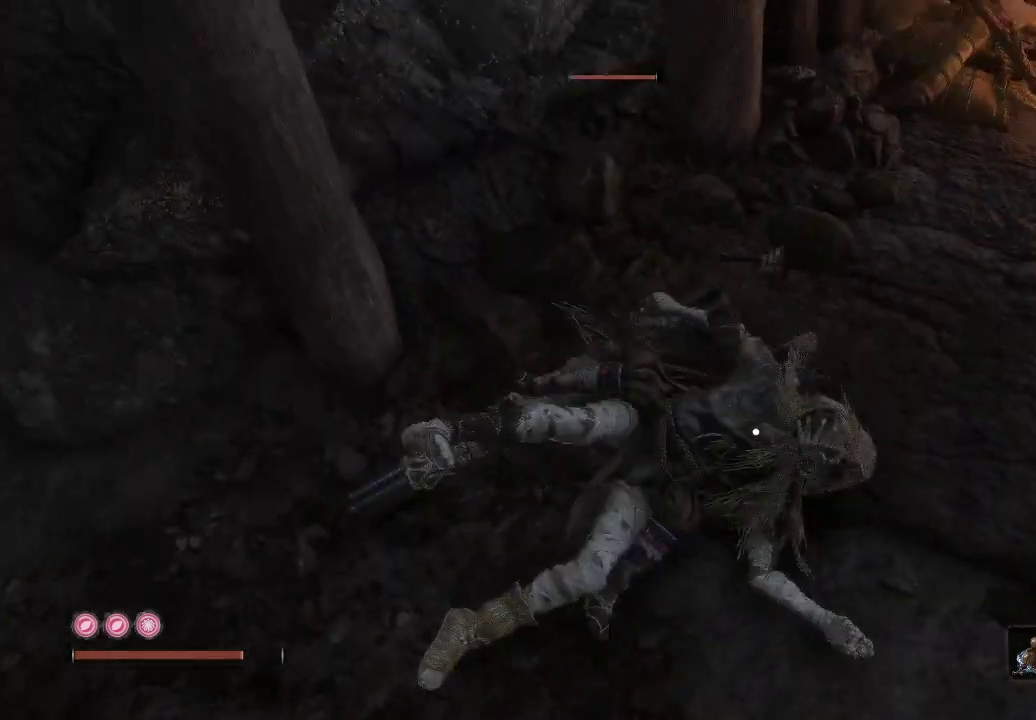
{"buttons": [], "left_stick": "left", "right_stick": "center", "events": [[50, "left_stick", "left"]]}
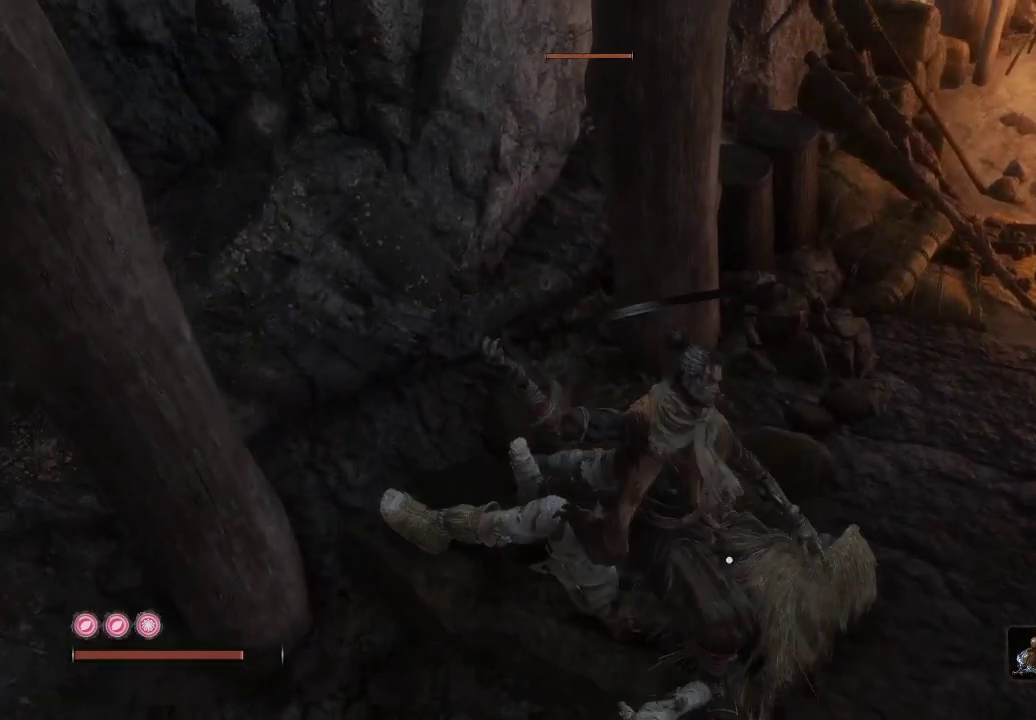
{"buttons": [], "left_stick": "down-left", "right_stick": "center", "events": [[217, "left_stick", "down-left"]]}
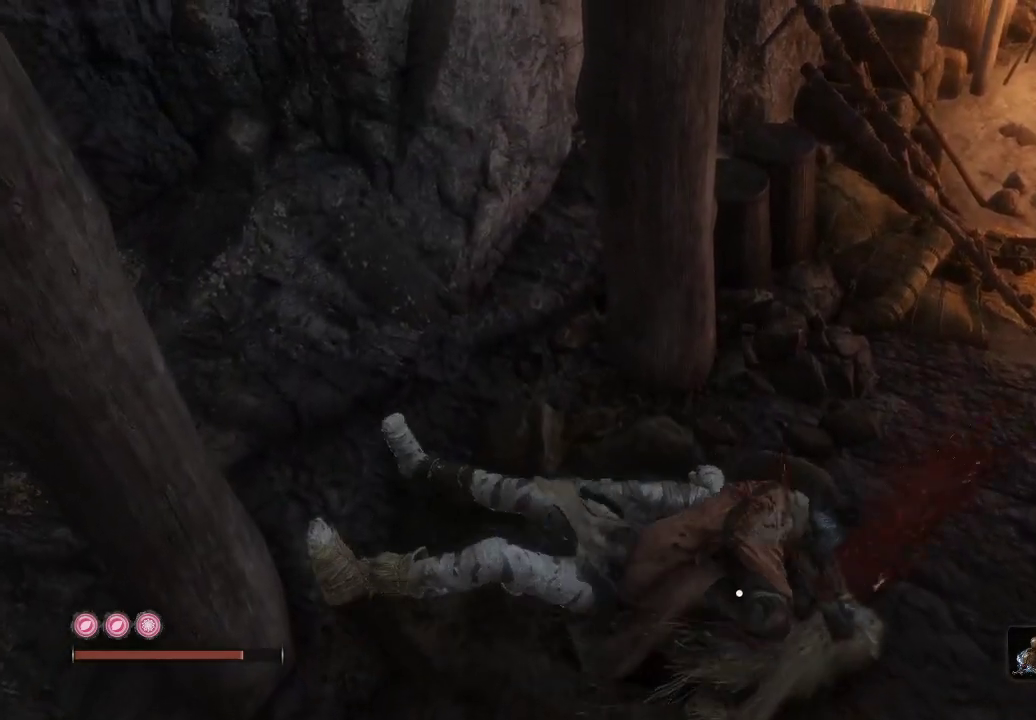
{"buttons": [], "left_stick": "left", "right_stick": "left", "events": [[200, "left_stick", "center"], [217, "right_stick", "down-left"], [383, "left_stick", "left"], [483, "right_stick", "left"]]}